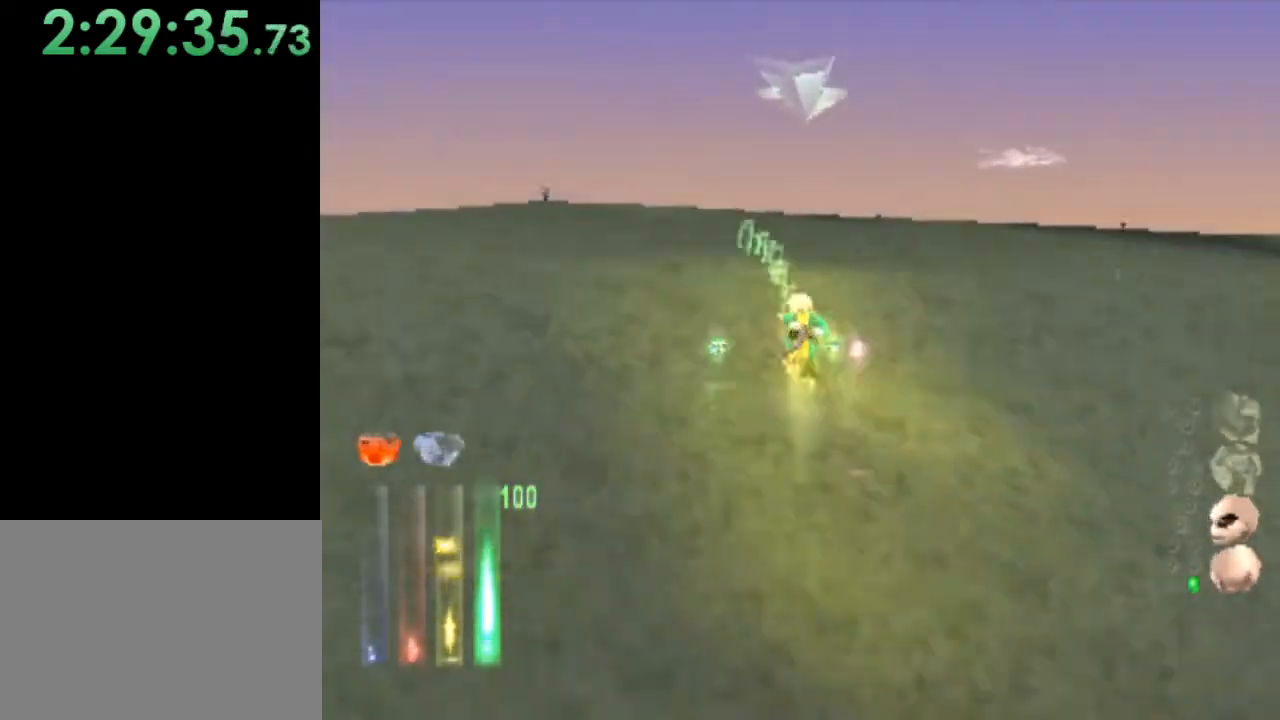
Gameplay with a controller (PlayStation layout); each line is a JSON object with the inputs held at the frame after it. "events" lists button and stick changes between this image and that frame as [ms after this image, input, new state], when the widget could be followed in between. Not read: L3 R3 right_stick.
{"buttons": [], "left_stick": "up", "events": []}
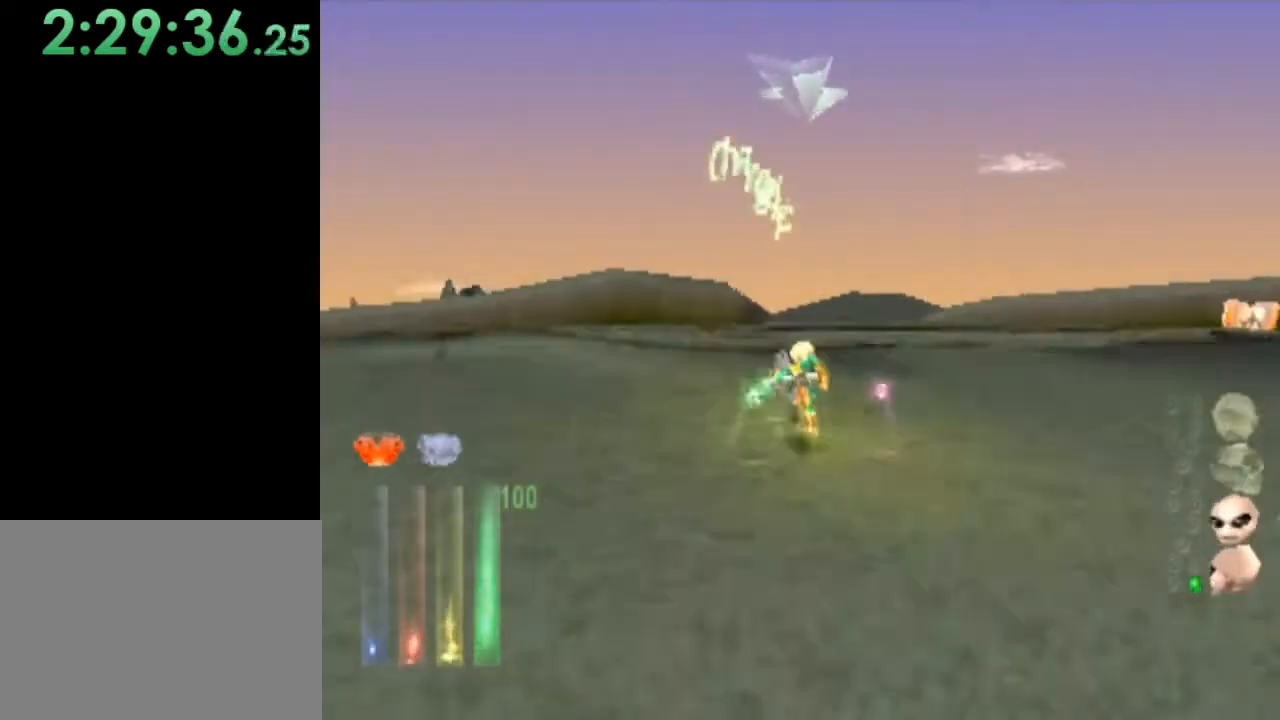
{"buttons": [], "left_stick": "up-right", "events": [[433, "left_stick", "up-right"]]}
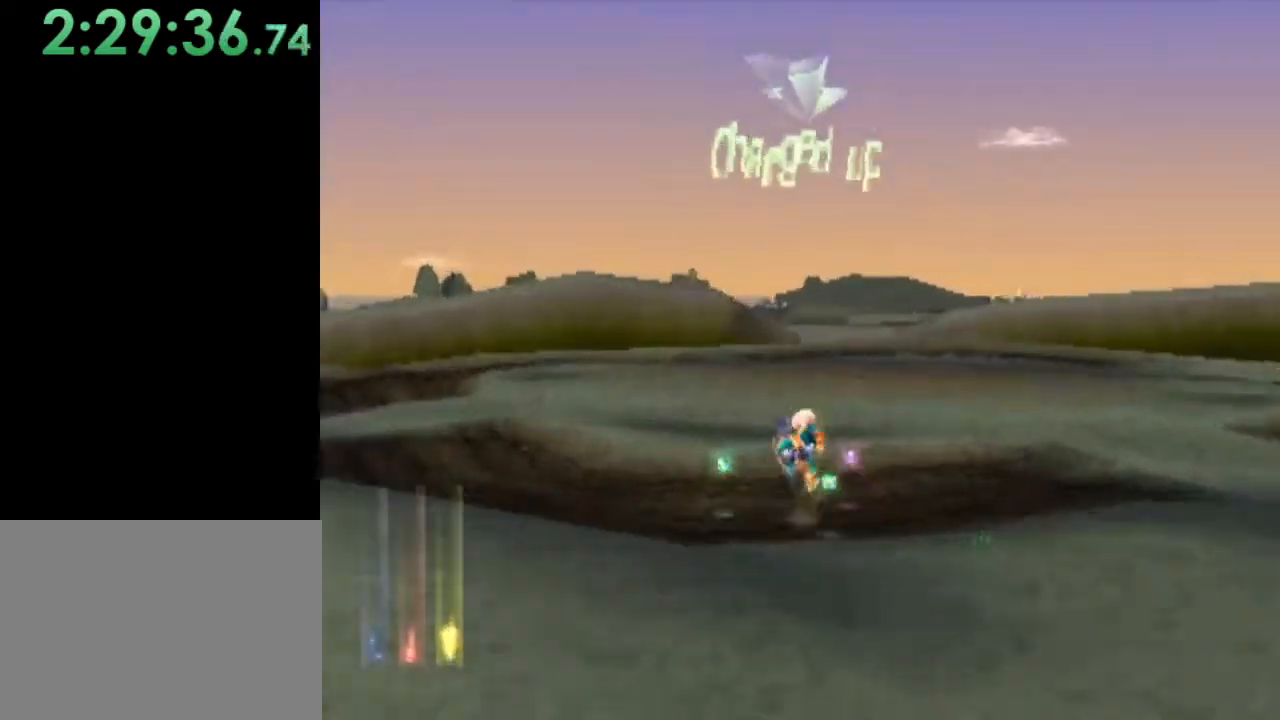
{"buttons": [], "left_stick": "up-right", "events": []}
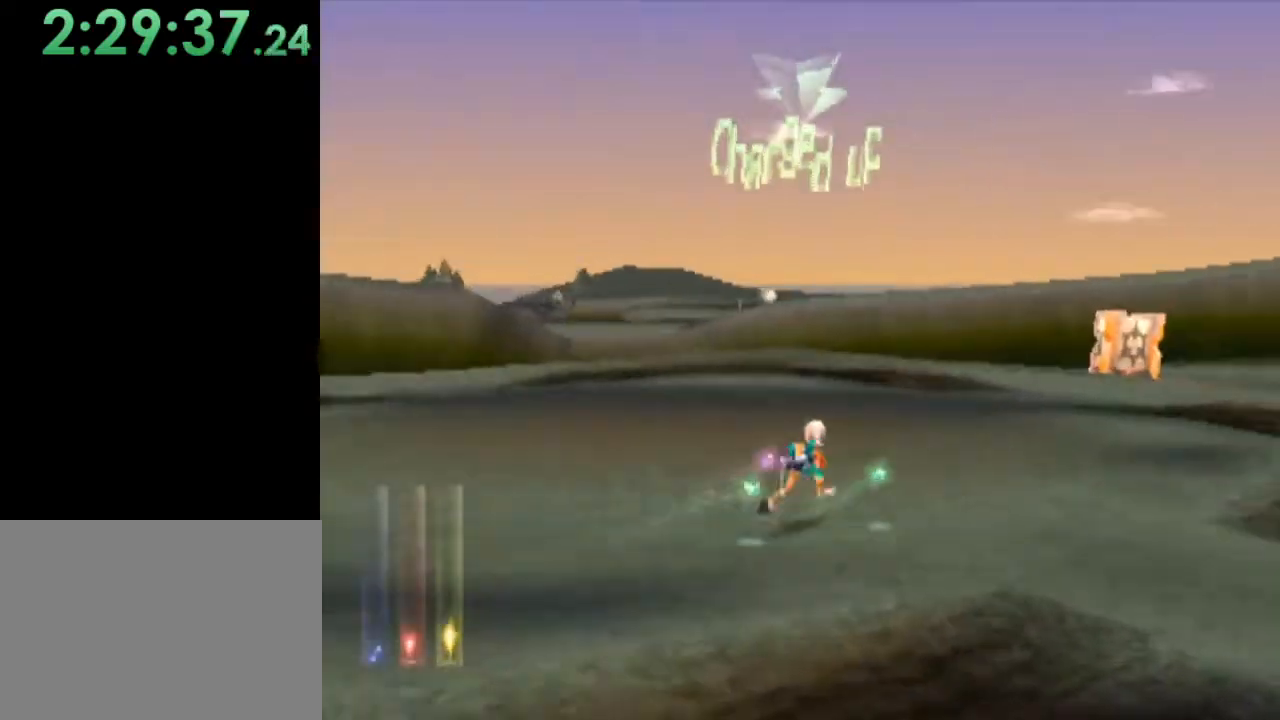
{"buttons": ["CROSS"], "left_stick": "up", "events": [[33, "CROSS", "down"], [133, "CROSS", "up"], [200, "CROSS", "down"], [300, "CROSS", "up"], [333, "CROSS", "down"], [433, "CROSS", "up"], [500, "CROSS", "down"], [500, "left_stick", "up"]]}
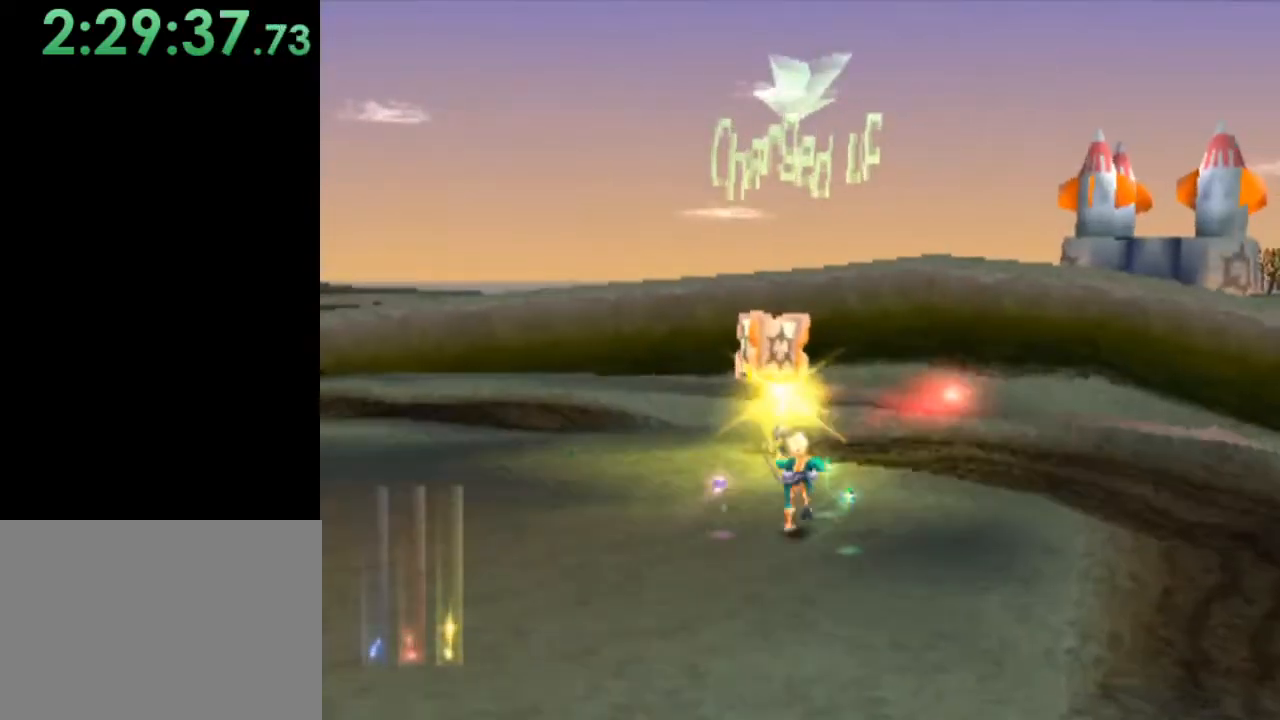
{"buttons": [], "left_stick": "up", "events": [[100, "CROSS", "up"], [133, "CROSS", "down"], [233, "CROSS", "up"], [300, "CROSS", "down"], [333, "CROSS", "up"], [400, "CROSS", "down"], [500, "CROSS", "up"]]}
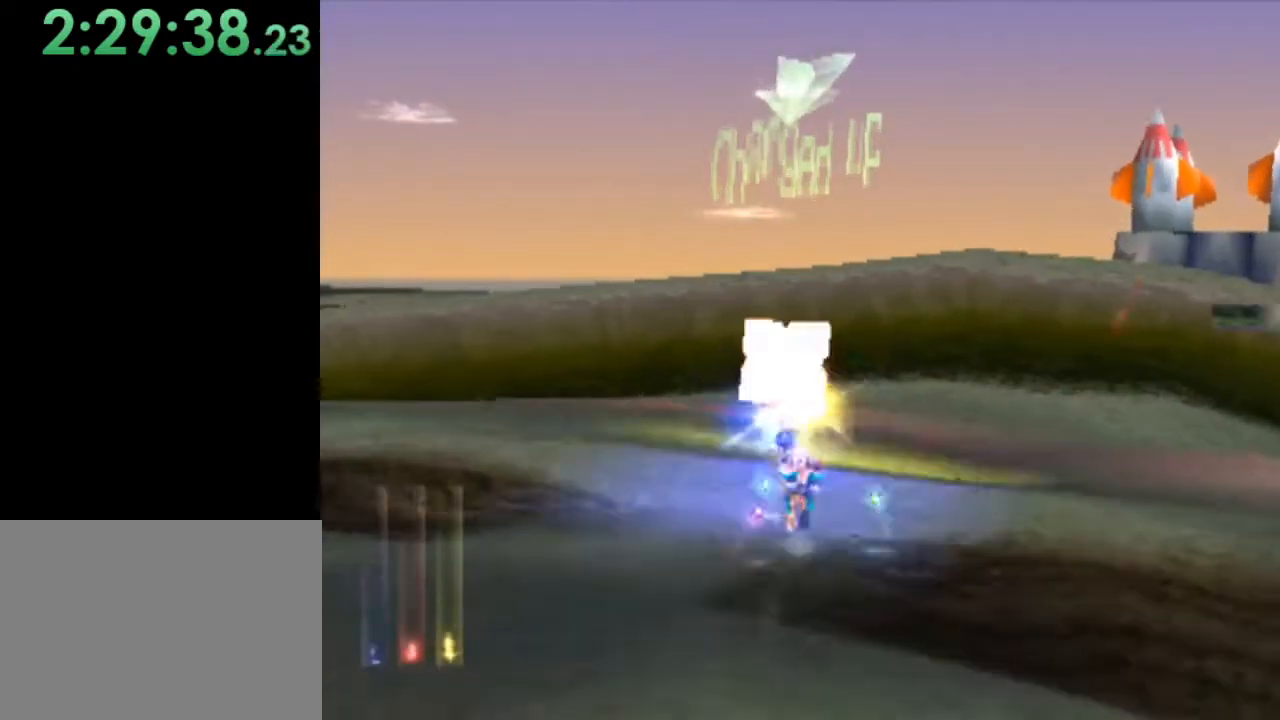
{"buttons": ["R1"], "left_stick": "up-left", "events": [[67, "CROSS", "down"], [133, "R1", "down"], [200, "CROSS", "up"], [233, "CROSS", "down"], [300, "left_stick", "up-left"], [333, "CROSS", "up"], [400, "CROSS", "down"], [467, "CROSS", "up"]]}
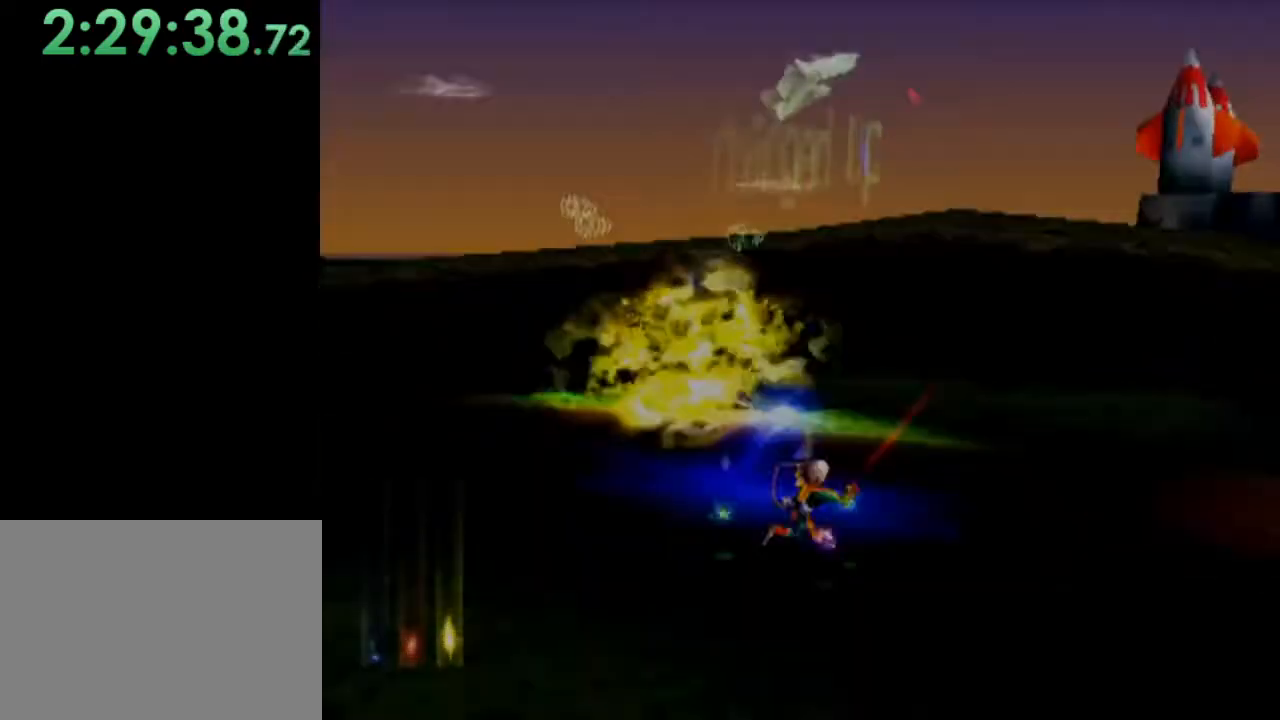
{"buttons": ["TRIANGLE"], "left_stick": "up-left", "events": [[300, "R1", "up"], [500, "TRIANGLE", "down"]]}
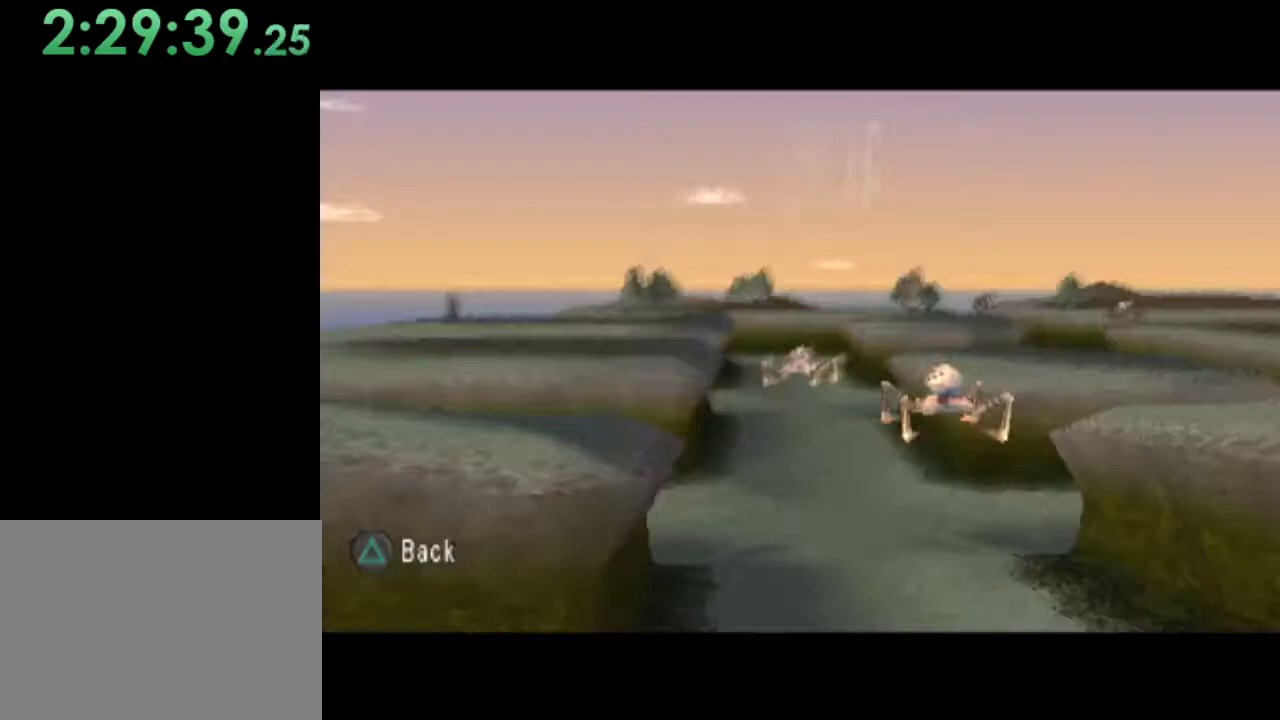
{"buttons": [], "left_stick": "up", "events": [[133, "TRIANGLE", "up"], [133, "left_stick", "center"], [500, "left_stick", "up"]]}
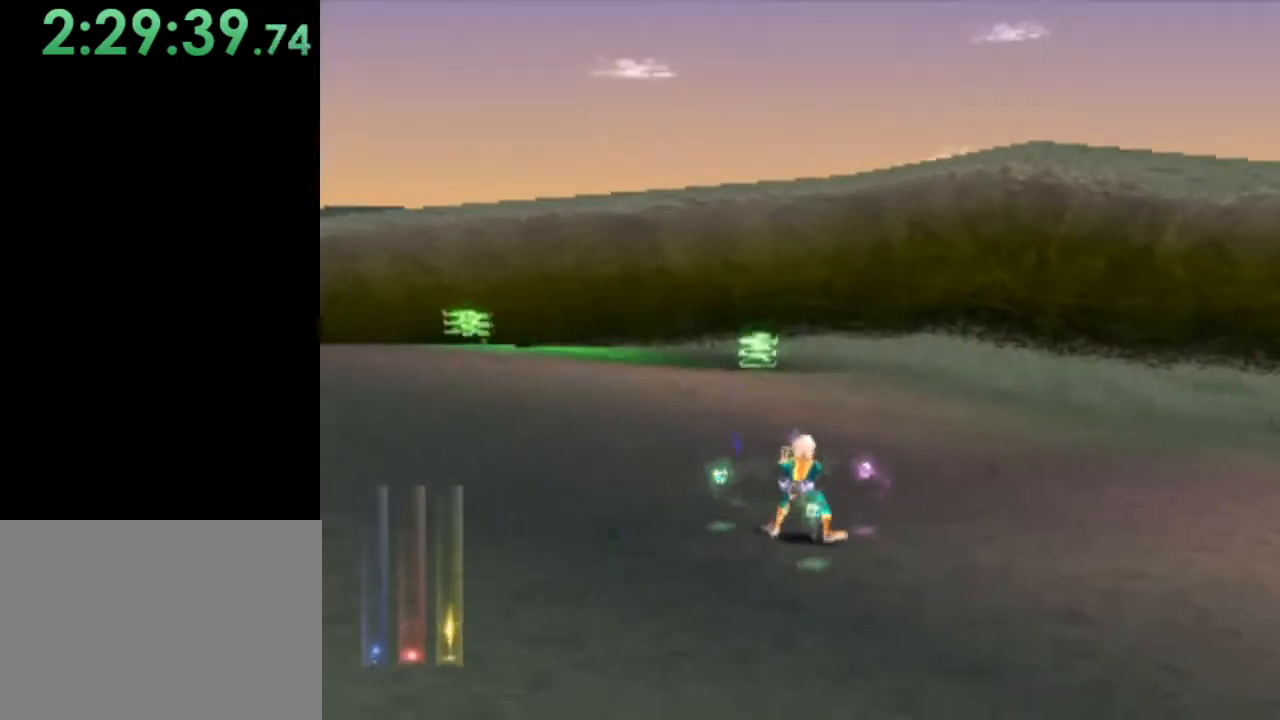
{"buttons": [], "left_stick": "up-left", "events": [[100, "left_stick", "up-left"], [333, "left_stick", "up"], [500, "left_stick", "up-left"]]}
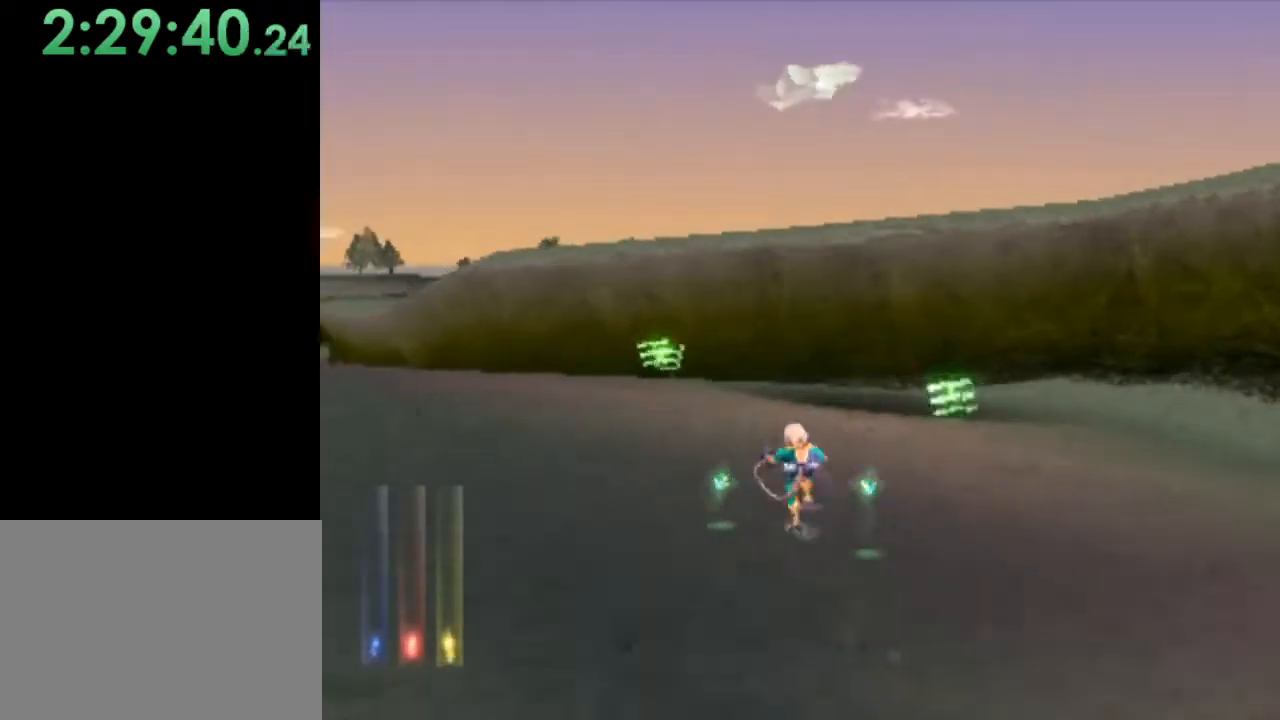
{"buttons": [], "left_stick": "up", "events": [[333, "left_stick", "up"]]}
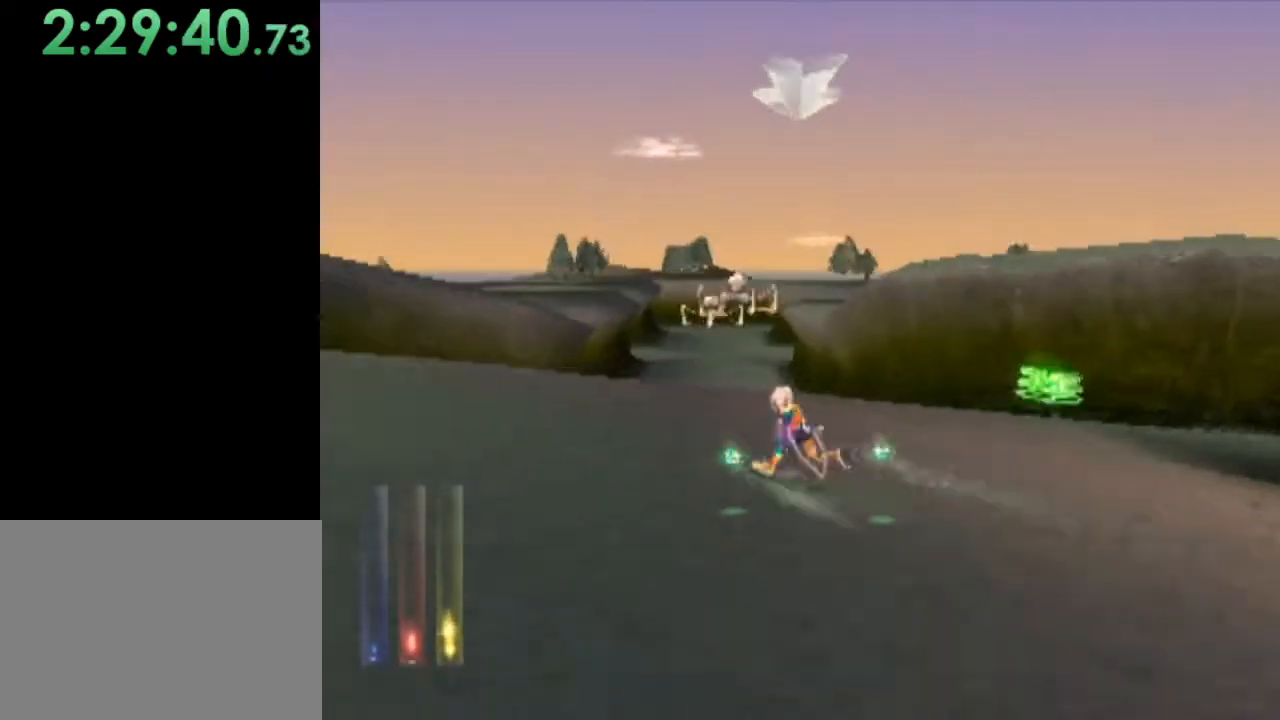
{"buttons": [], "left_stick": "up", "events": []}
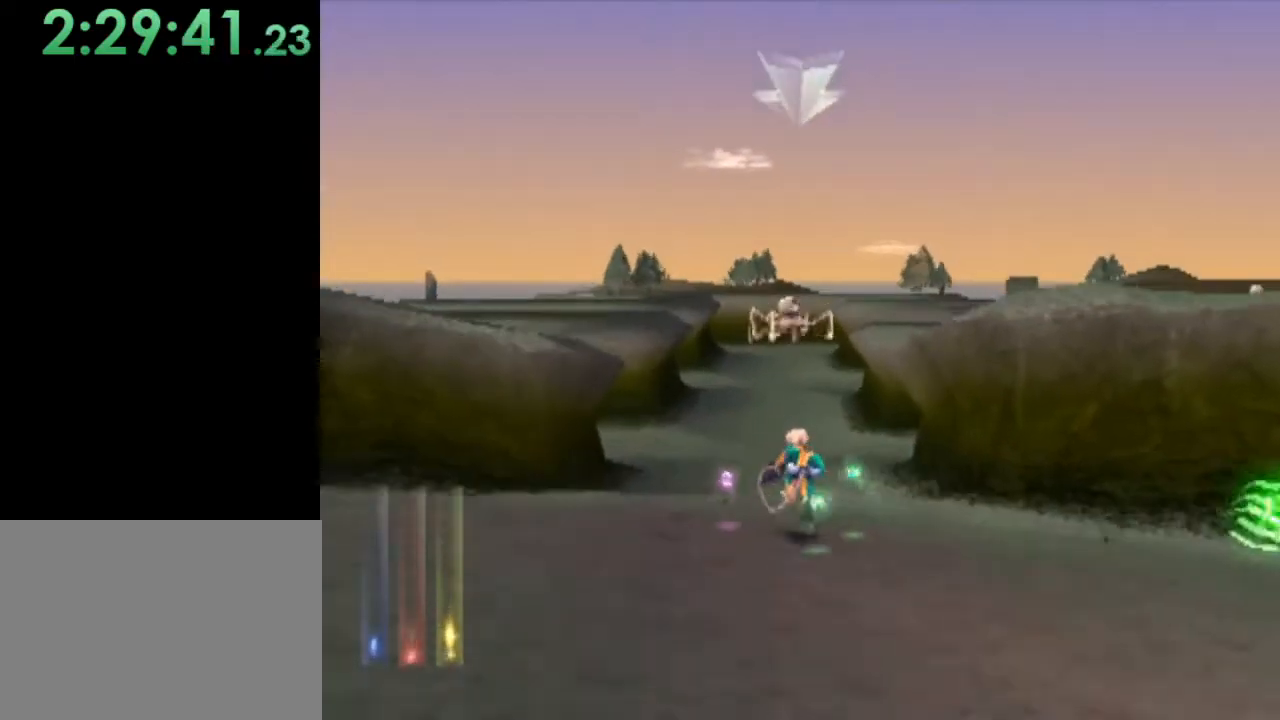
{"buttons": [], "left_stick": "up-left", "events": [[400, "left_stick", "up-left"]]}
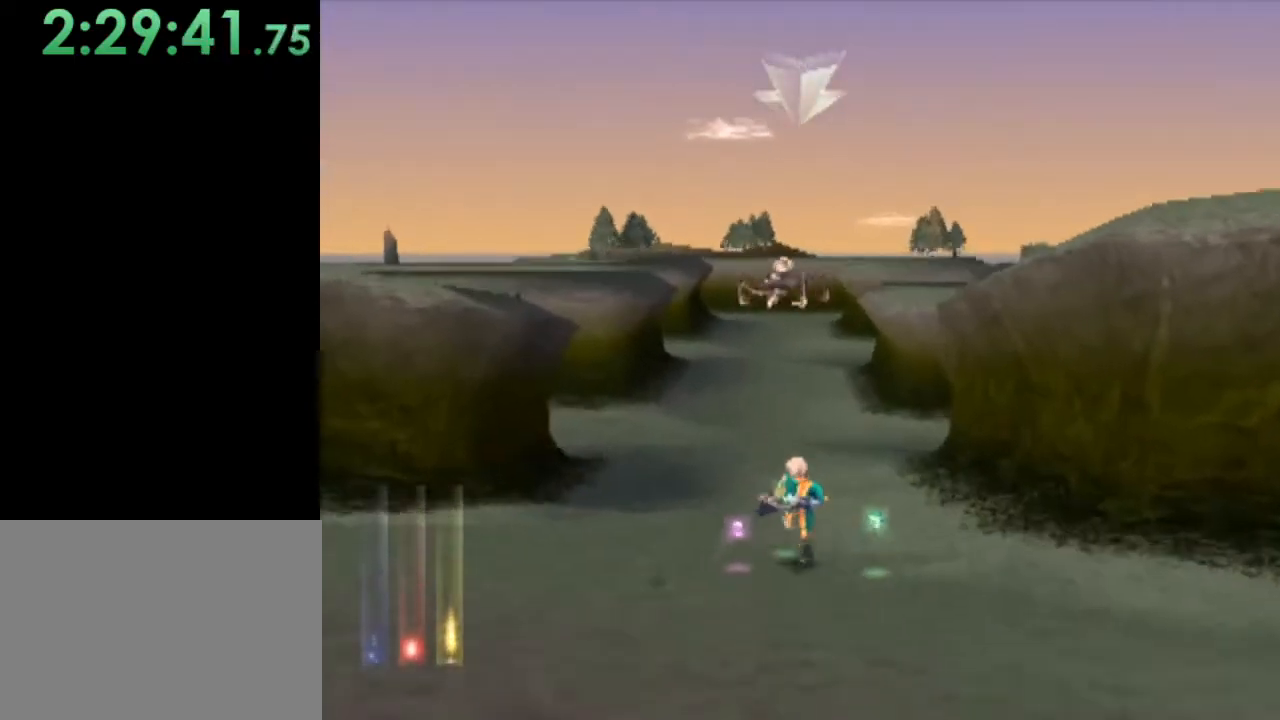
{"buttons": [], "left_stick": "up-left", "events": [[133, "left_stick", "up"], [433, "left_stick", "up-left"]]}
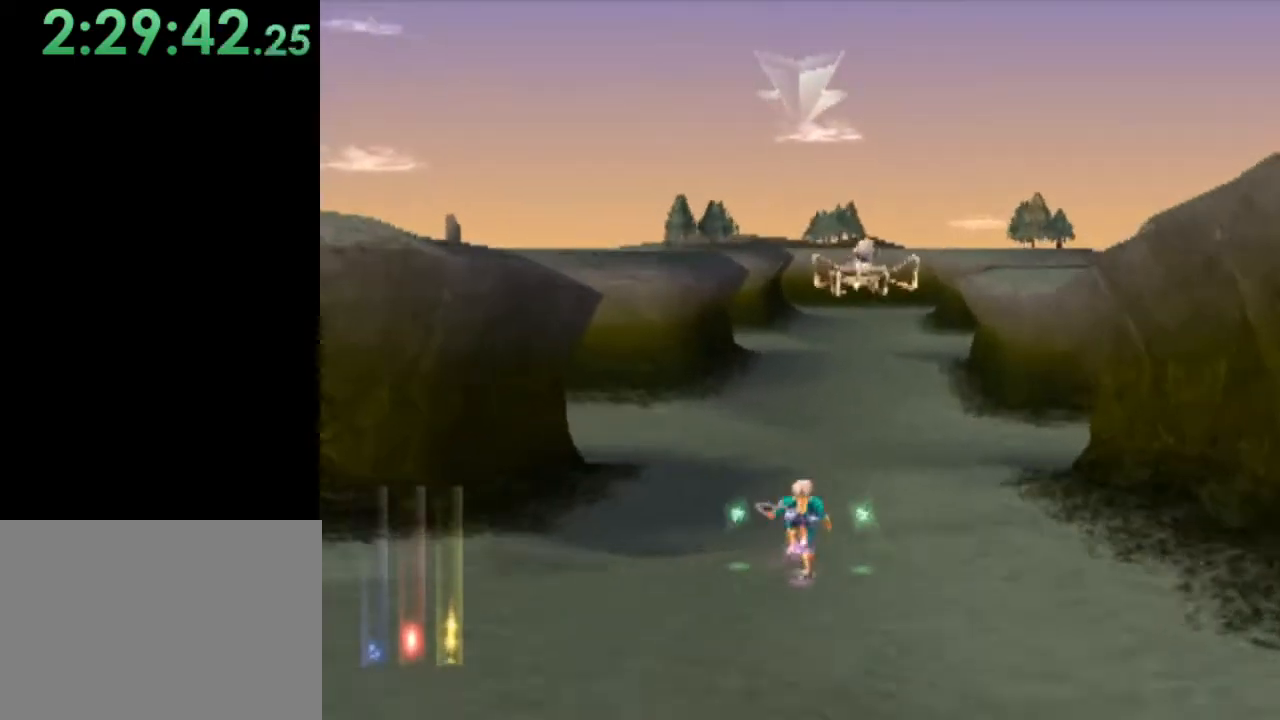
{"buttons": [], "left_stick": "up-left", "events": []}
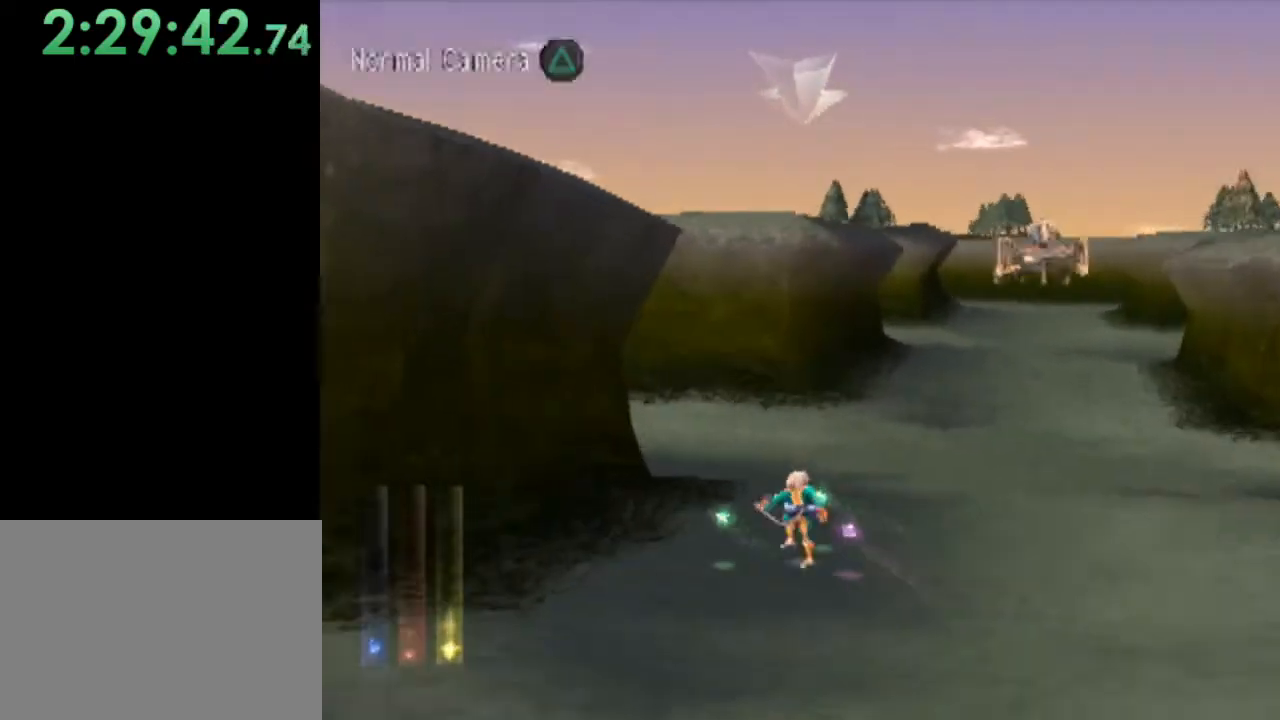
{"buttons": ["R1"], "left_stick": "up-left", "events": [[167, "R1", "down"]]}
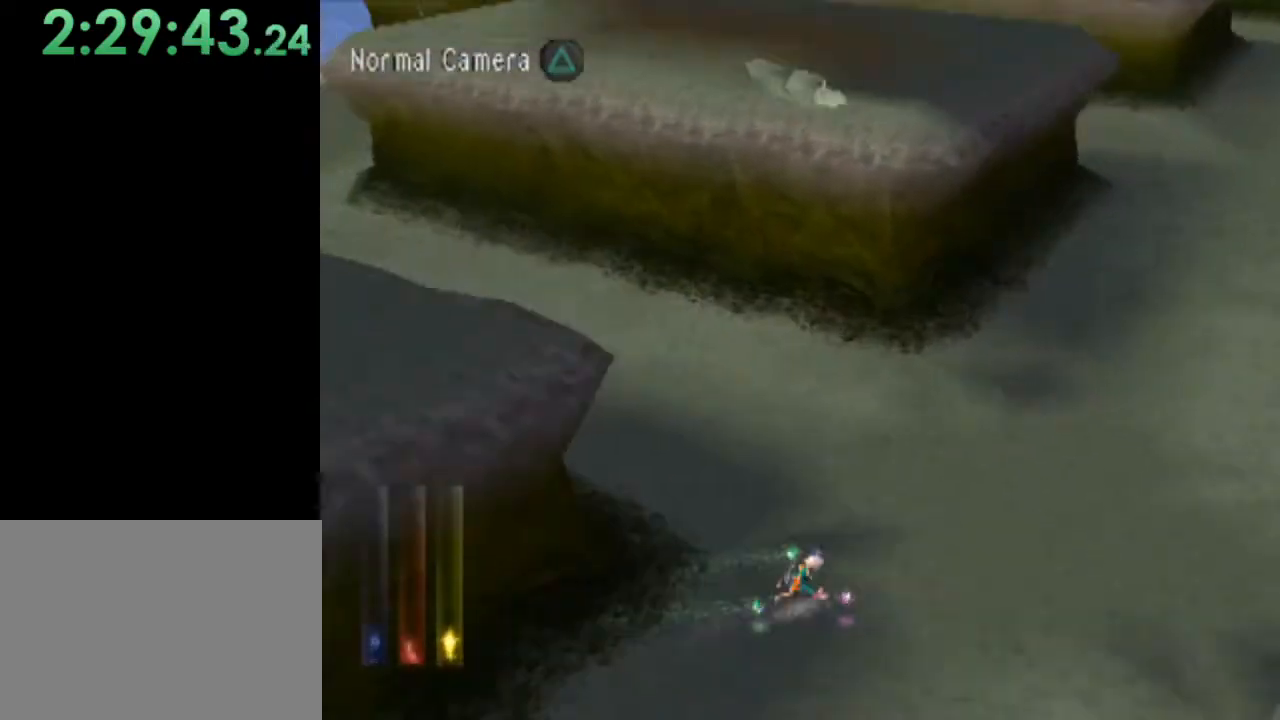
{"buttons": [], "left_stick": "up-right", "events": [[100, "left_stick", "left"], [300, "left_stick", "up"], [400, "left_stick", "up-right"], [500, "R1", "up"]]}
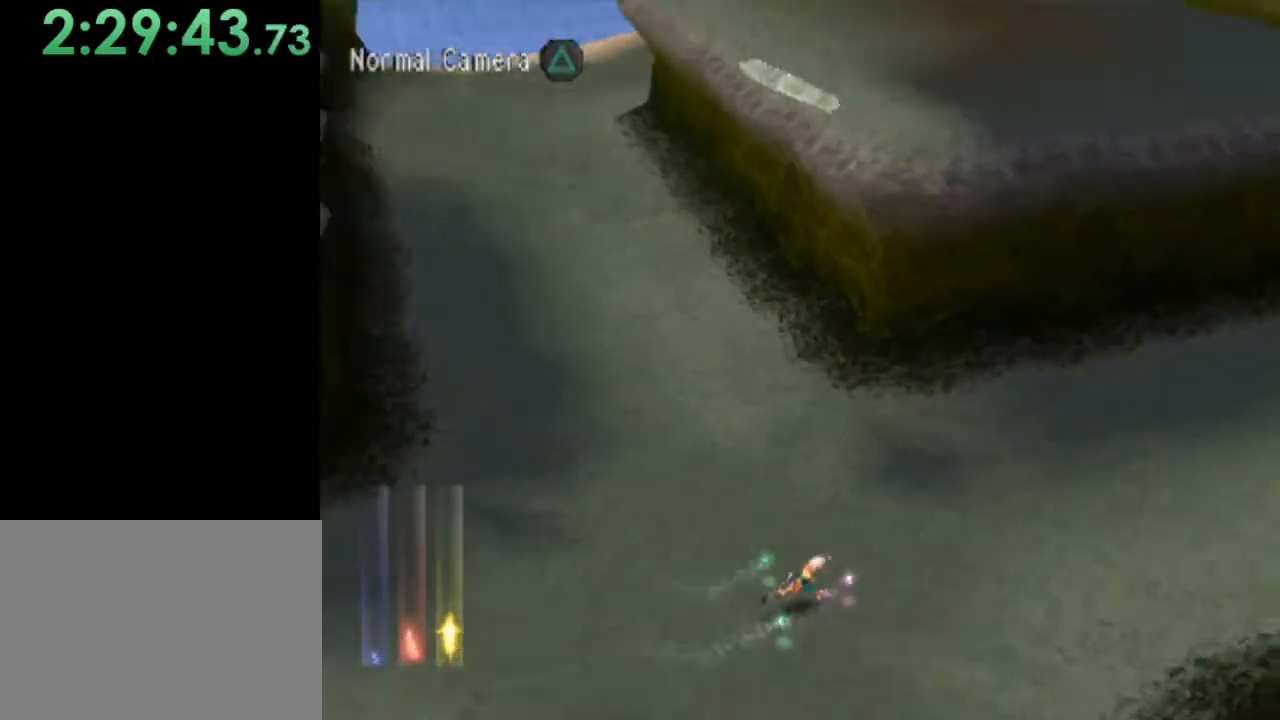
{"buttons": [], "left_stick": "up", "events": [[433, "left_stick", "up"]]}
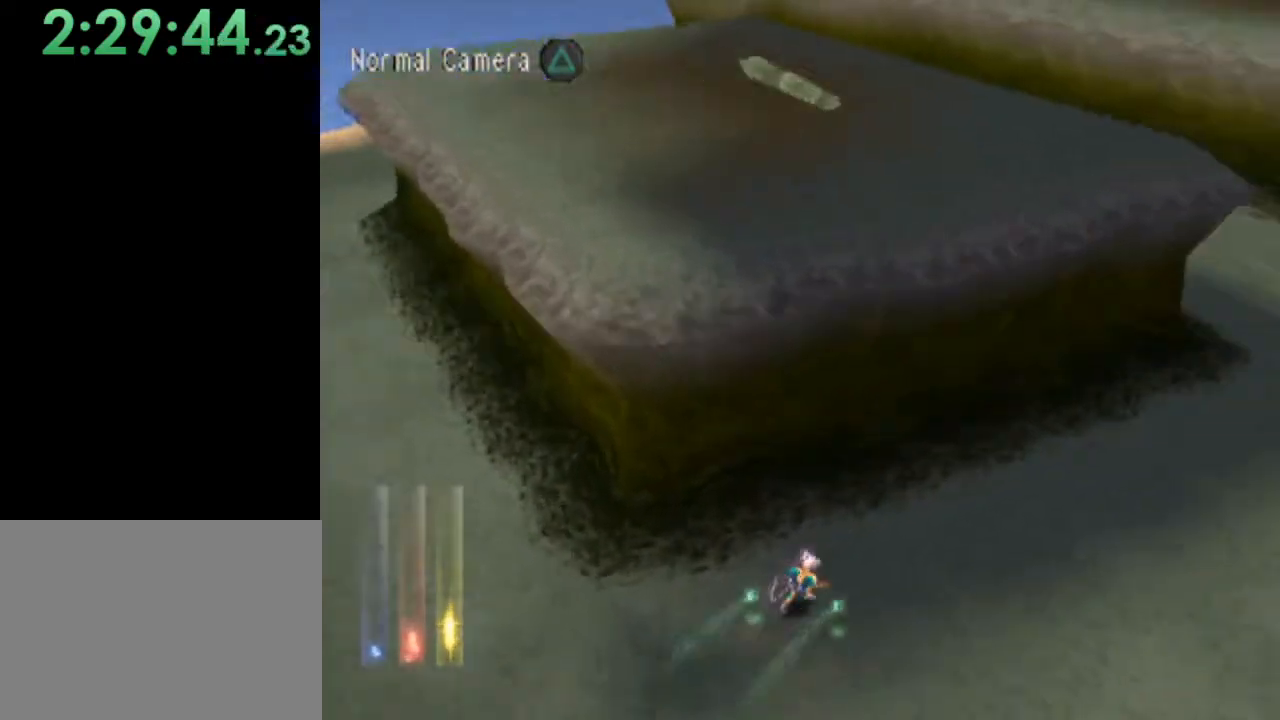
{"buttons": [], "left_stick": "up-right", "events": [[33, "left_stick", "up-right"]]}
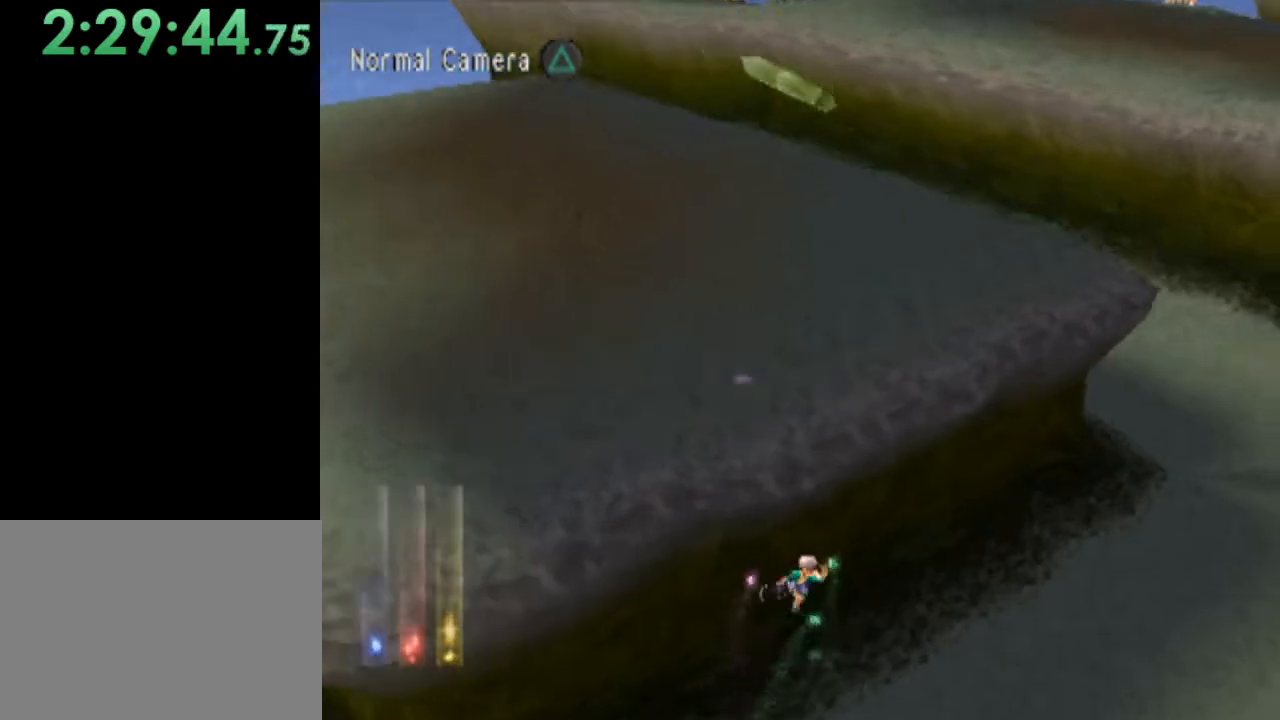
{"buttons": ["R1"], "left_stick": "left", "events": [[33, "R1", "down"], [133, "left_stick", "up-left"], [300, "left_stick", "left"]]}
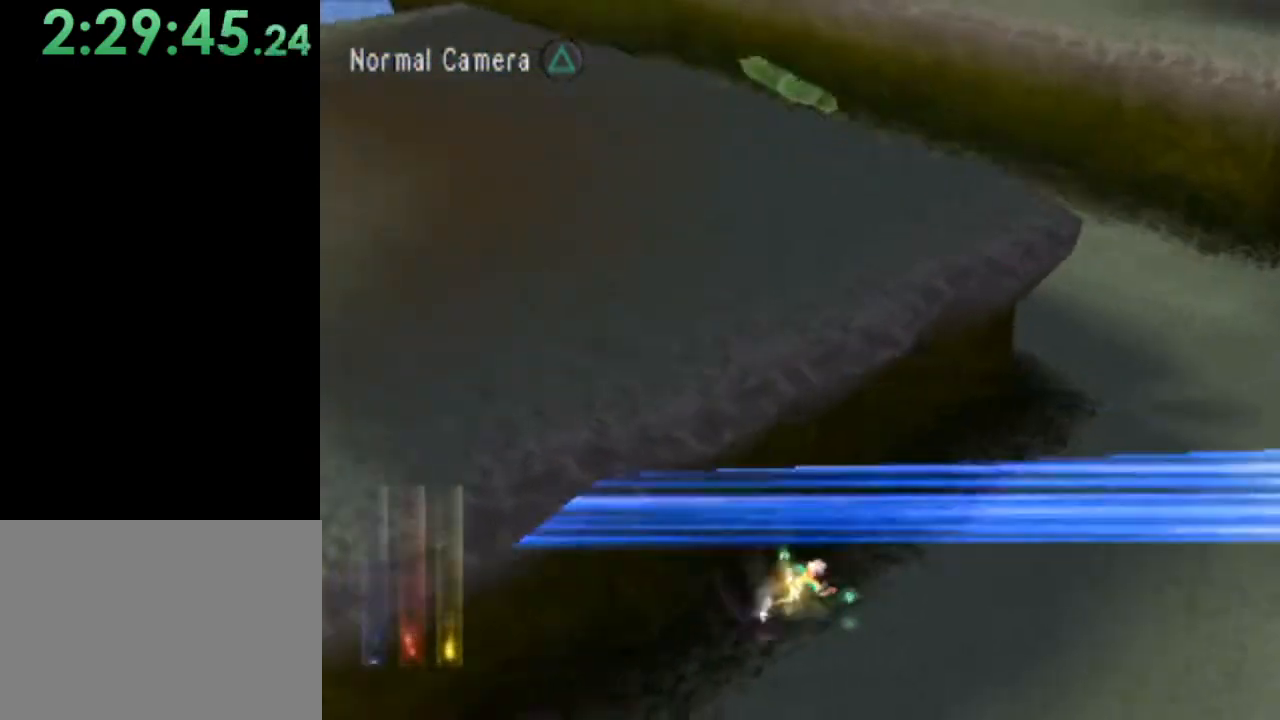
{"buttons": ["R1"], "left_stick": "up", "events": [[167, "left_stick", "down"], [267, "left_stick", "center"], [433, "left_stick", "up"]]}
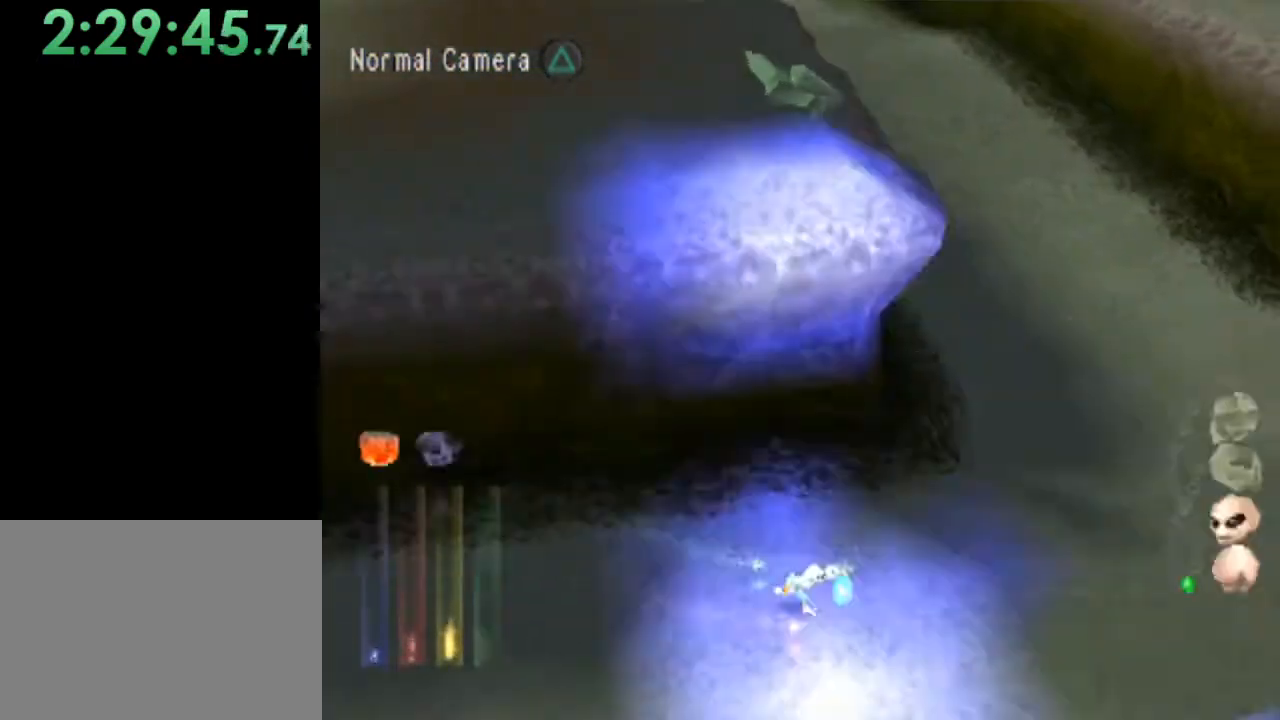
{"buttons": ["R1"], "left_stick": "right", "events": [[67, "left_stick", "up-right"], [200, "left_stick", "right"]]}
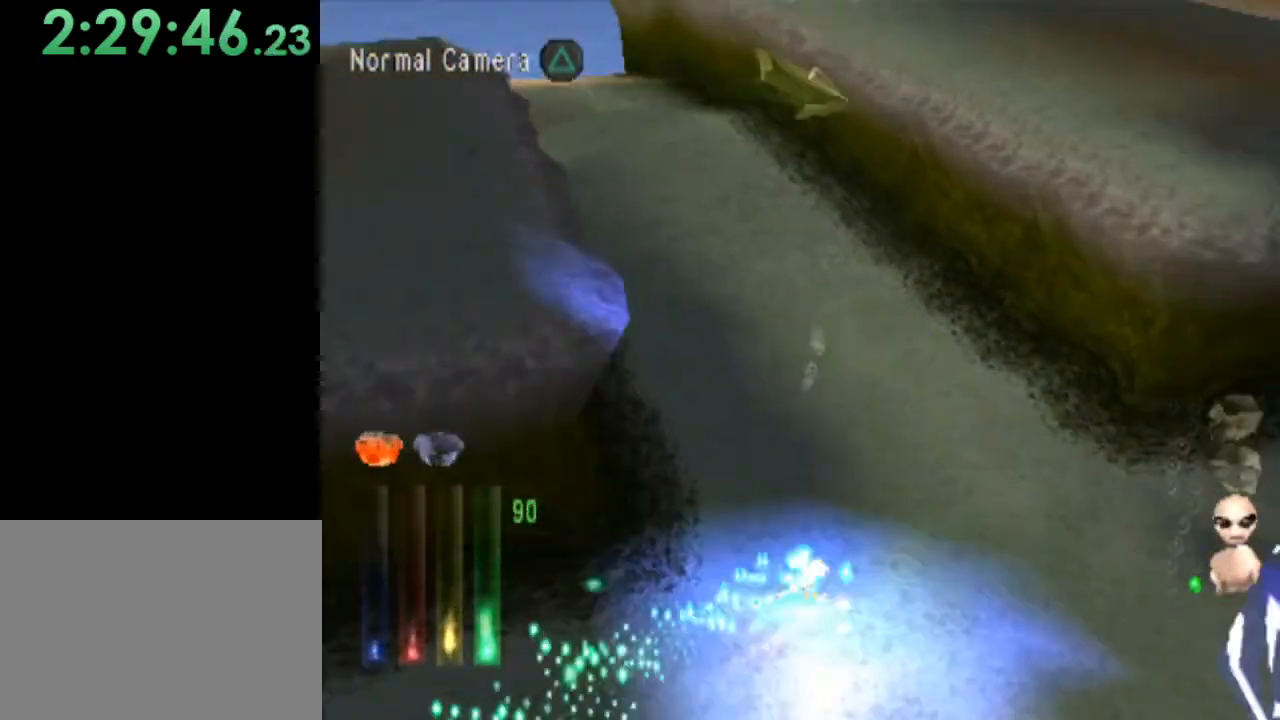
{"buttons": [], "left_stick": "up-right", "events": [[100, "left_stick", "up-right"], [300, "R1", "up"]]}
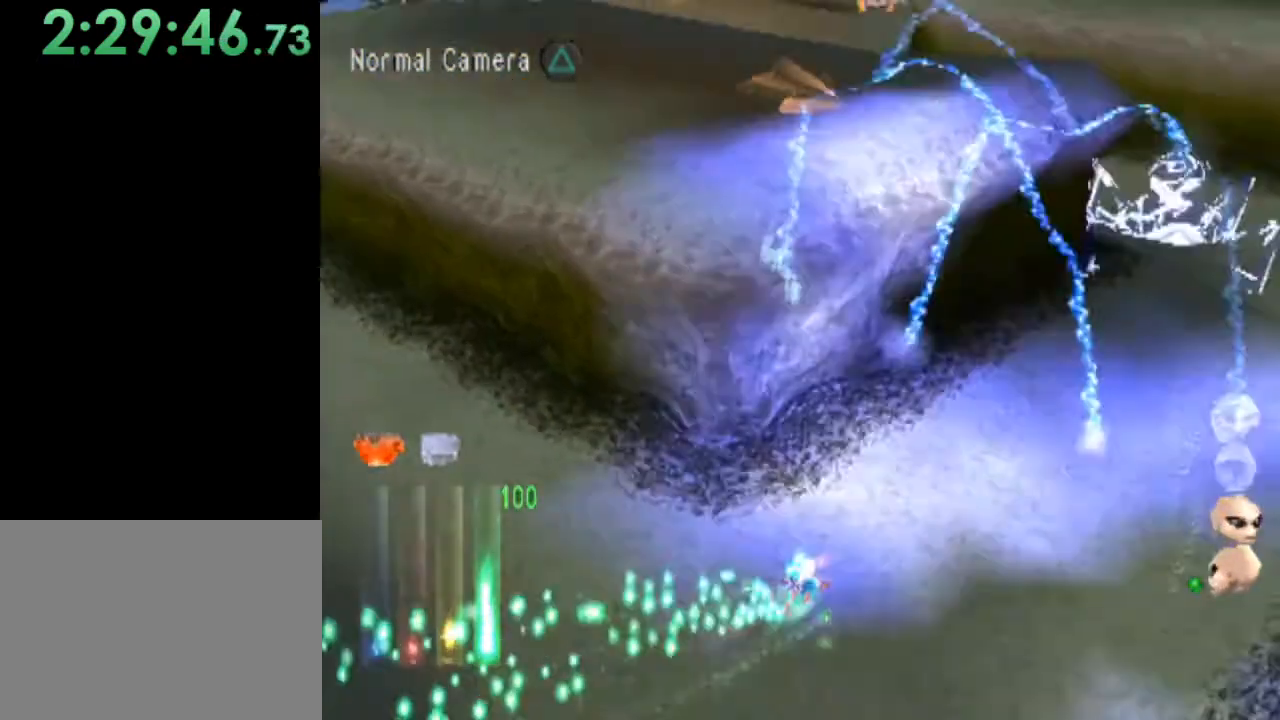
{"buttons": [], "left_stick": "up", "events": [[367, "left_stick", "up"]]}
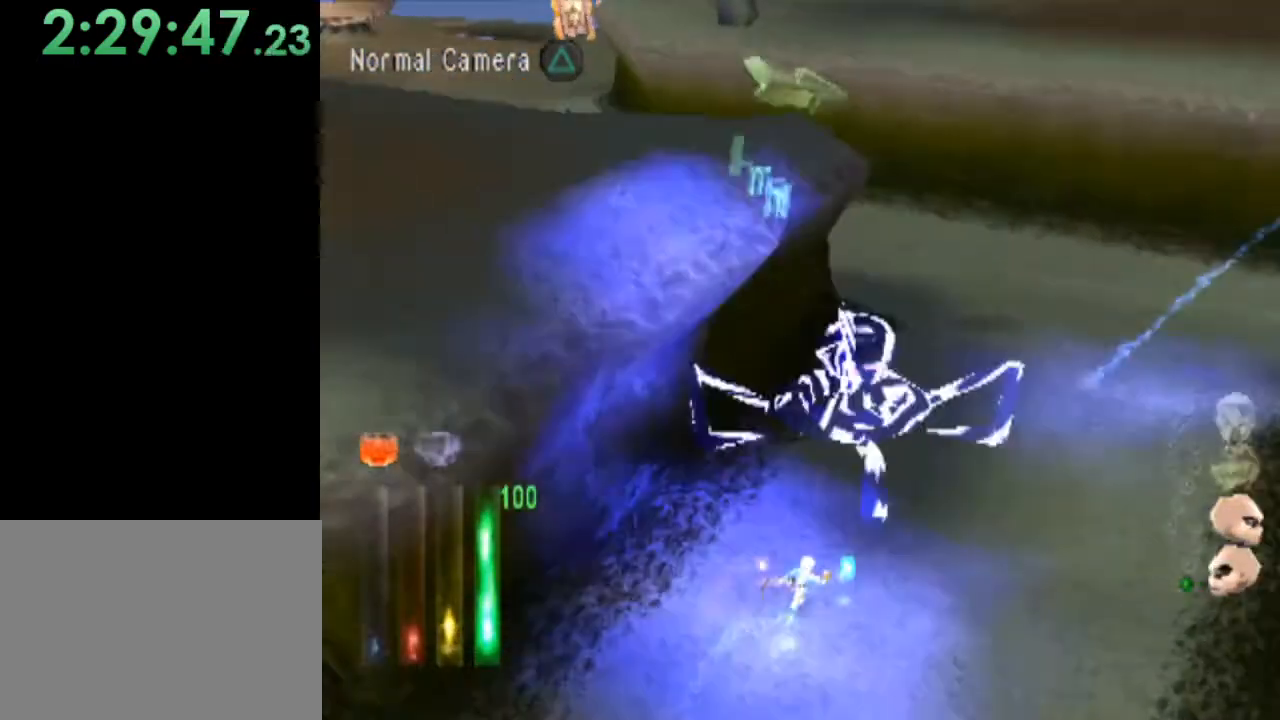
{"buttons": [], "left_stick": "up", "events": [[100, "left_stick", "up-right"], [267, "left_stick", "up"]]}
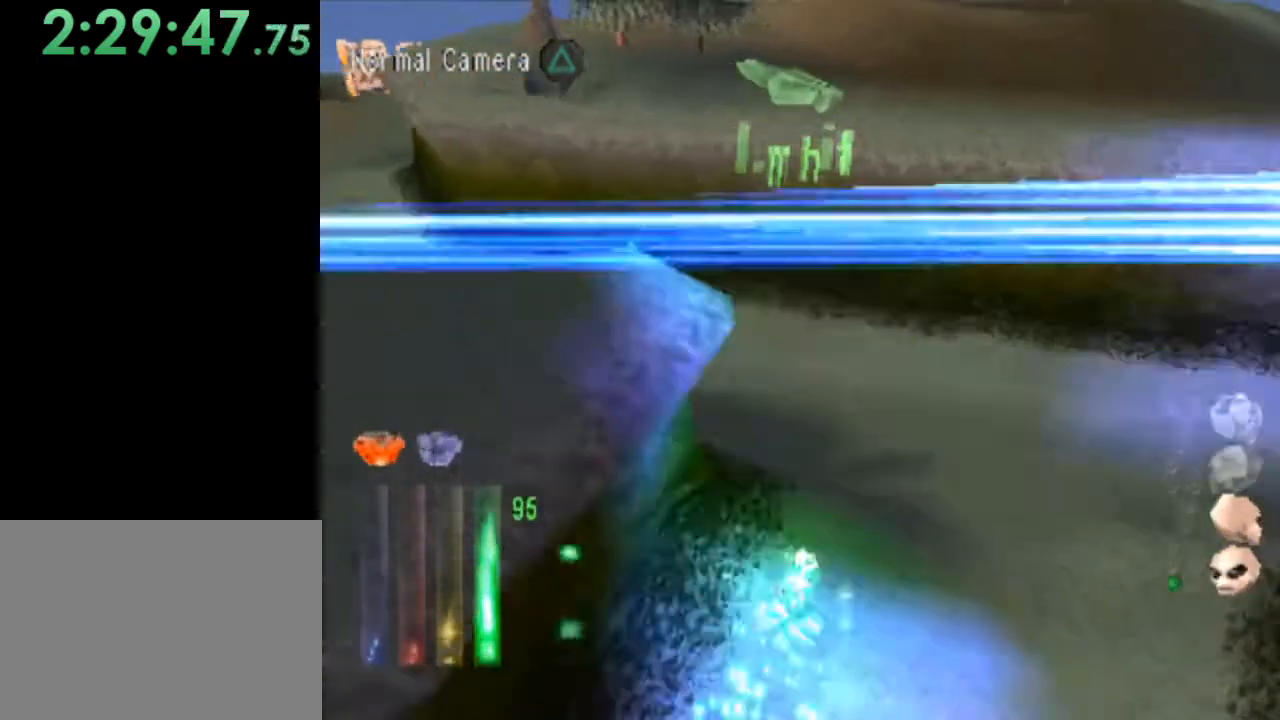
{"buttons": [], "left_stick": "left", "events": [[433, "left_stick", "left"]]}
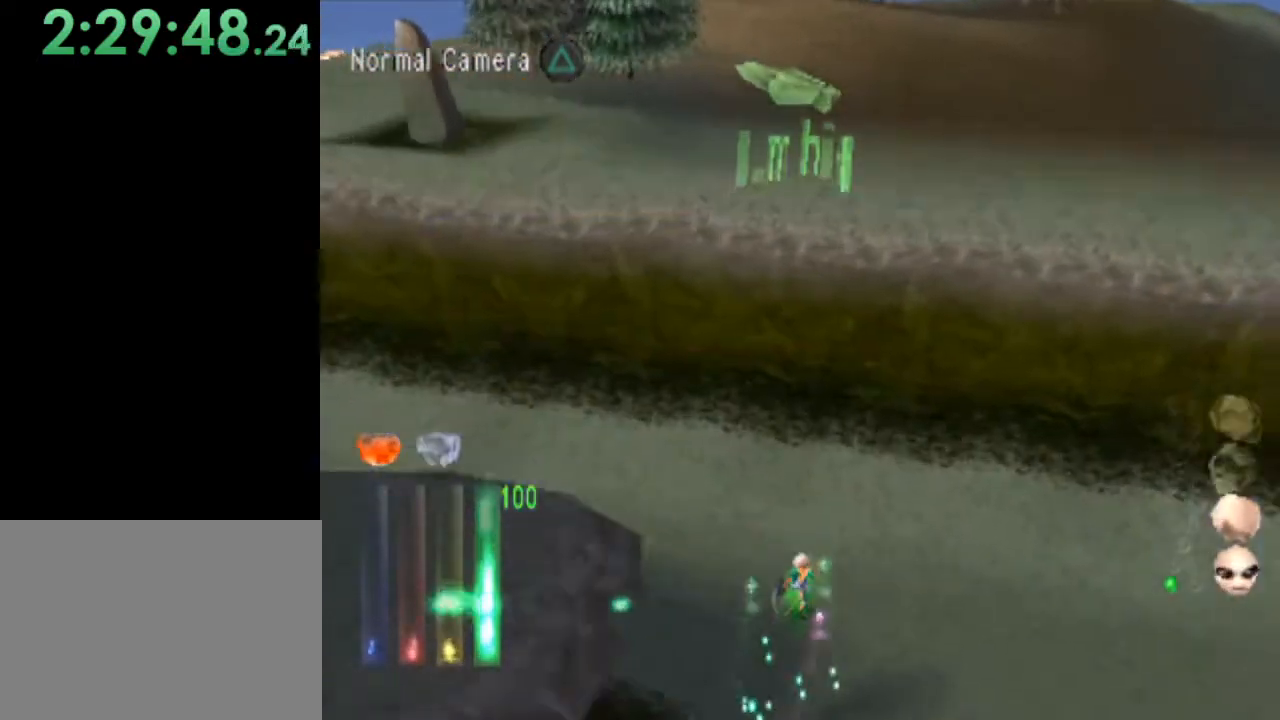
{"buttons": [], "left_stick": "up", "events": [[233, "left_stick", "up-left"], [400, "left_stick", "up"]]}
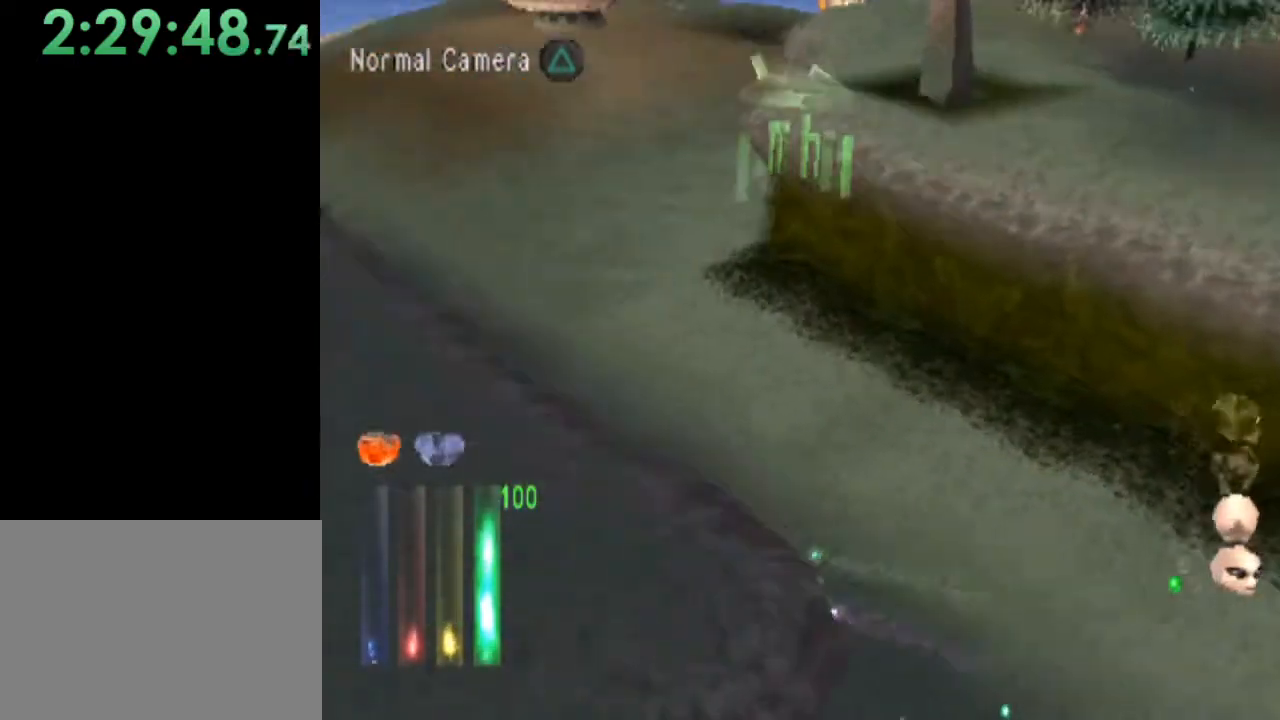
{"buttons": [], "left_stick": "up-left", "events": [[133, "left_stick", "up-left"]]}
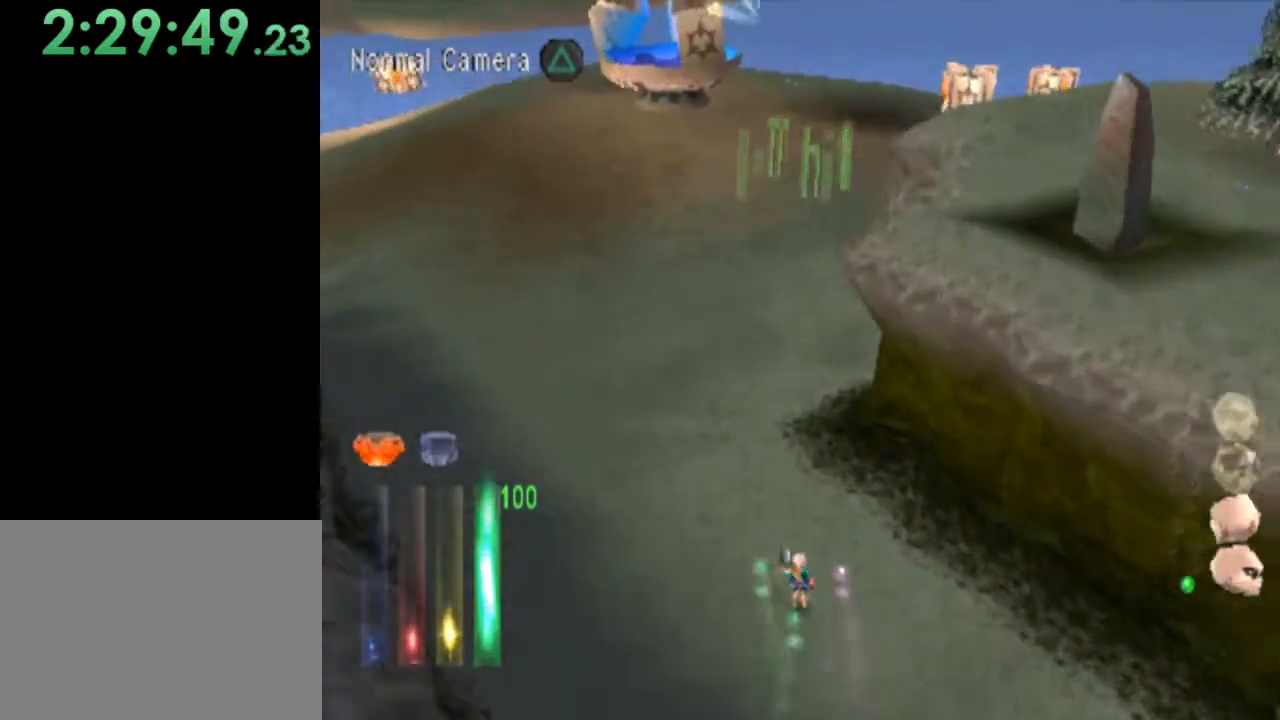
{"buttons": ["CROSS"], "left_stick": "up-left", "events": [[200, "CROSS", "down"], [300, "CROSS", "up"], [333, "CROSS", "down"], [433, "CROSS", "up"], [500, "CROSS", "down"]]}
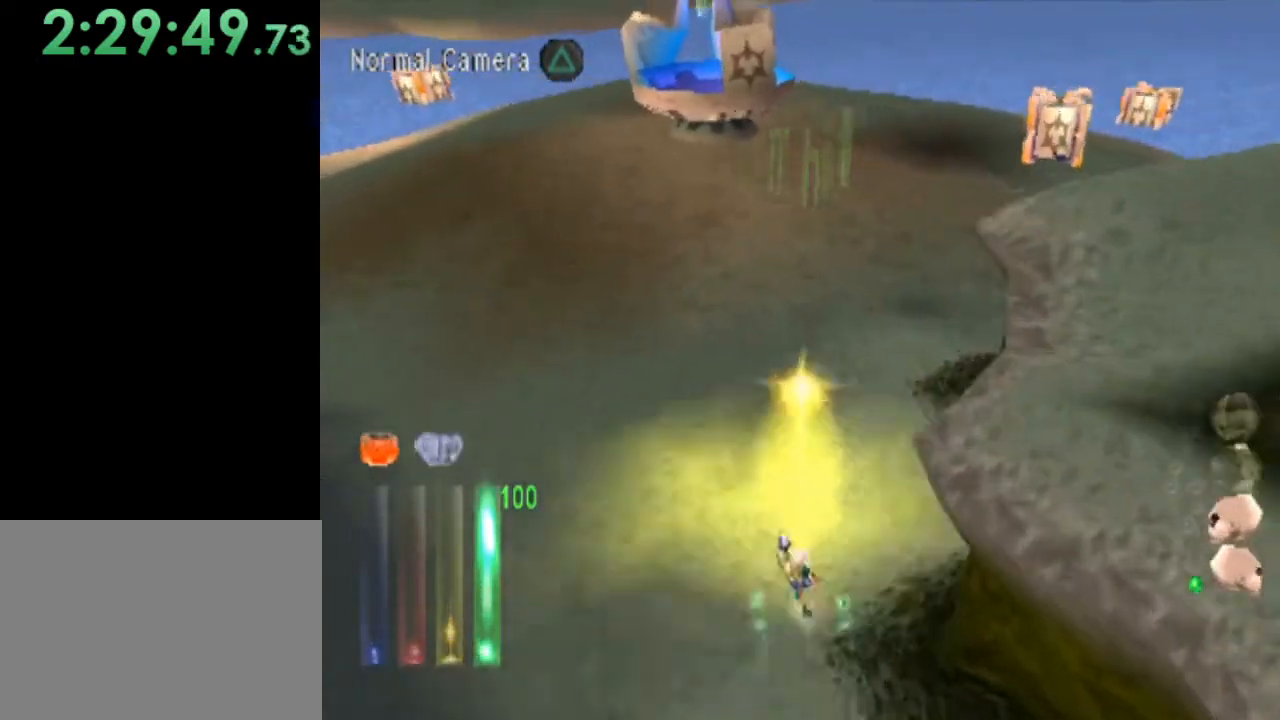
{"buttons": [], "left_stick": "up", "events": [[67, "CROSS", "up"], [133, "CROSS", "down"], [133, "left_stick", "up"], [233, "CROSS", "up"], [300, "CROSS", "down"], [367, "CROSS", "up"], [433, "CROSS", "down"], [500, "CROSS", "up"]]}
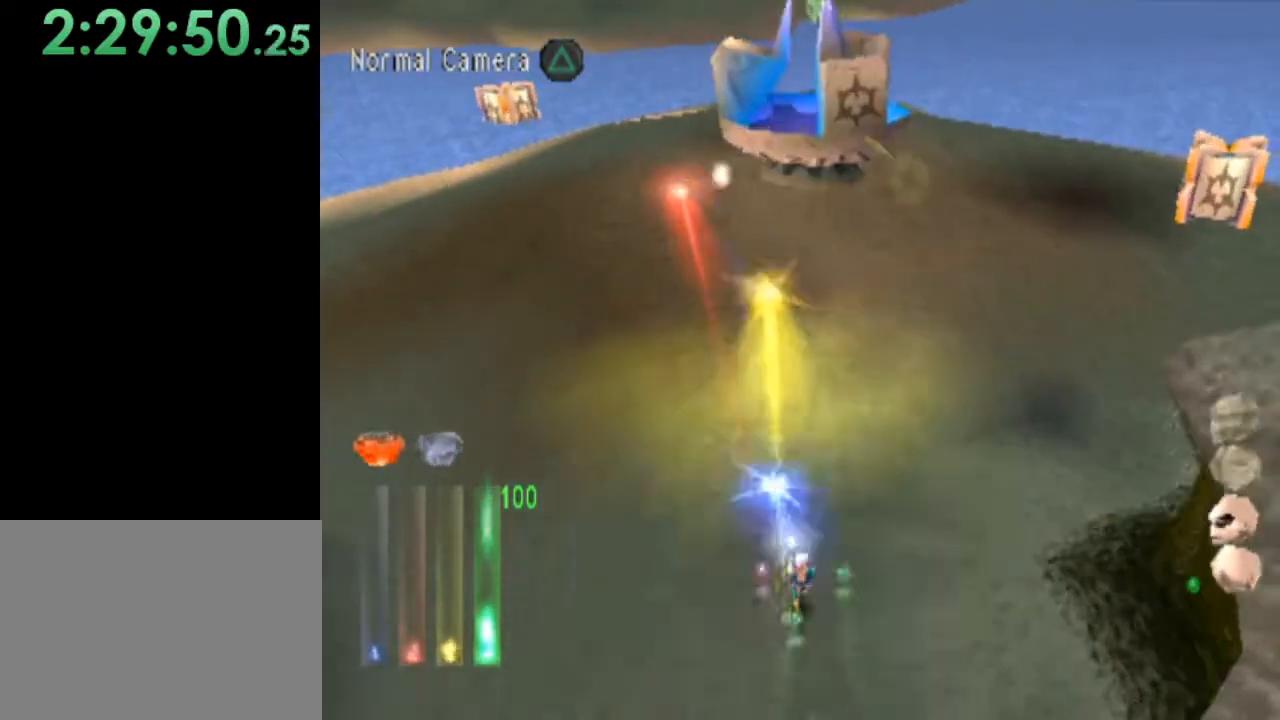
{"buttons": ["CROSS"], "left_stick": "up", "events": [[67, "CROSS", "down"], [167, "CROSS", "up"], [200, "CROSS", "down"], [300, "CROSS", "up"], [333, "CROSS", "down"], [433, "CROSS", "up"], [500, "CROSS", "down"]]}